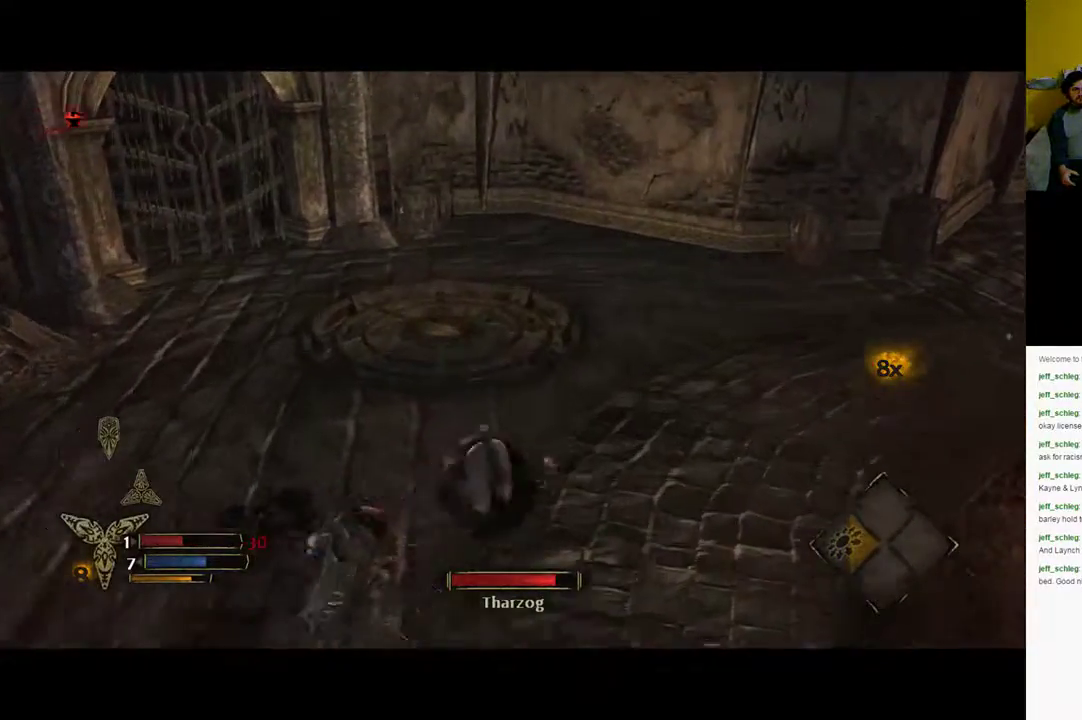
Gameplay with a controller (Xbox layout); each line is a JSON object with the inputs held at the frame after it. "events" lists button and stick changes between this image and that frame as [ms after this image, input, new state], when the widget could be followed in between.
{"buttons": [], "left_stick": "up-right", "right_stick": "down-right", "events": [[17, "B", "up"], [150, "B", "down"], [183, "B", "up"], [450, "right_stick", "down-right"]]}
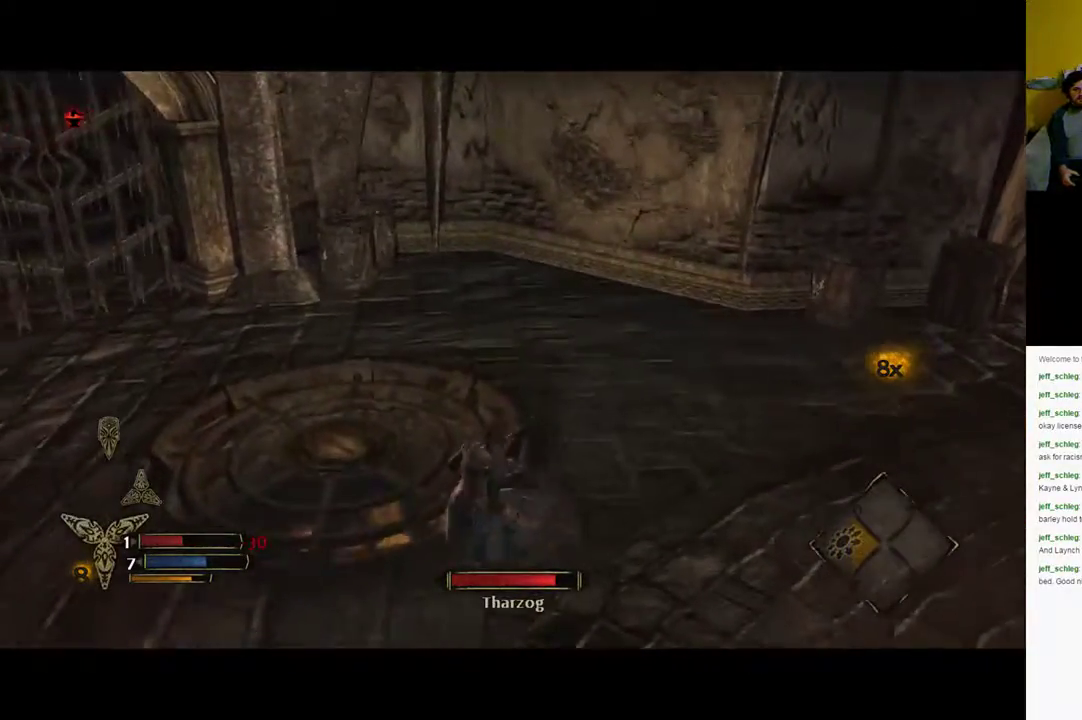
{"buttons": [], "left_stick": "up-left", "right_stick": "down-right", "events": [[150, "left_stick", "up"], [267, "left_stick", "up-left"]]}
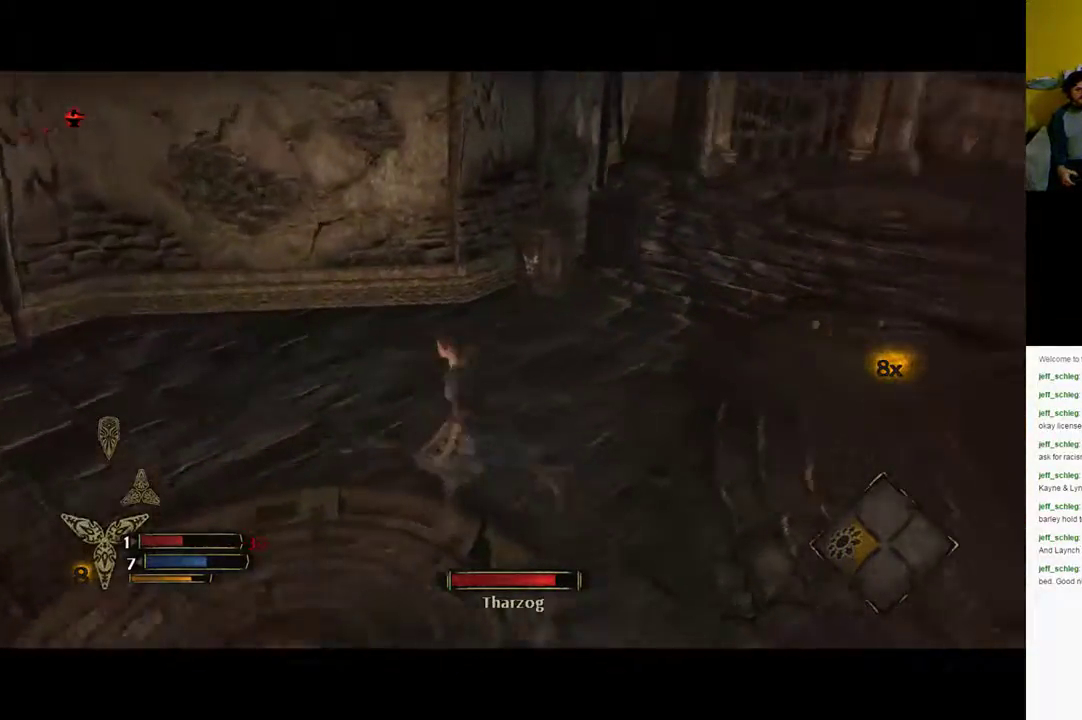
{"buttons": [], "left_stick": "up-right", "right_stick": "center", "events": [[17, "left_stick", "down-left"], [183, "left_stick", "down"], [300, "left_stick", "down-right"], [433, "left_stick", "up-right"], [433, "right_stick", "center"]]}
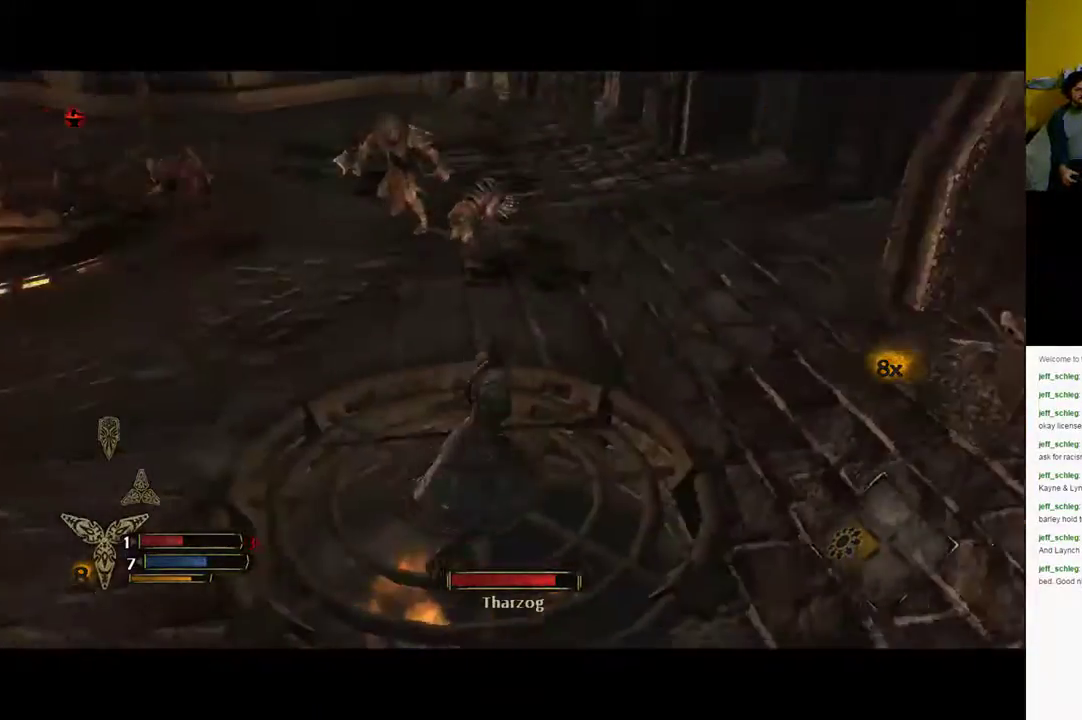
{"buttons": ["L1"], "left_stick": "up-left", "right_stick": "center", "events": [[83, "left_stick", "up"], [333, "left_stick", "up-left"], [383, "L1", "down"]]}
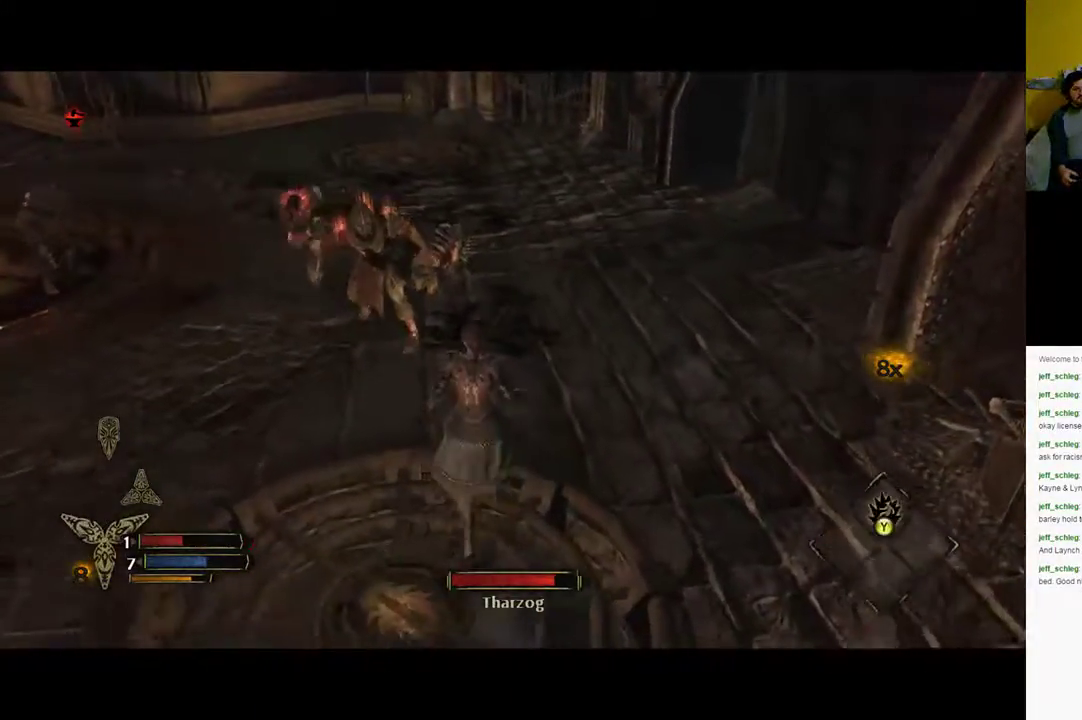
{"buttons": ["L1"], "left_stick": "up-left", "right_stick": "center", "events": []}
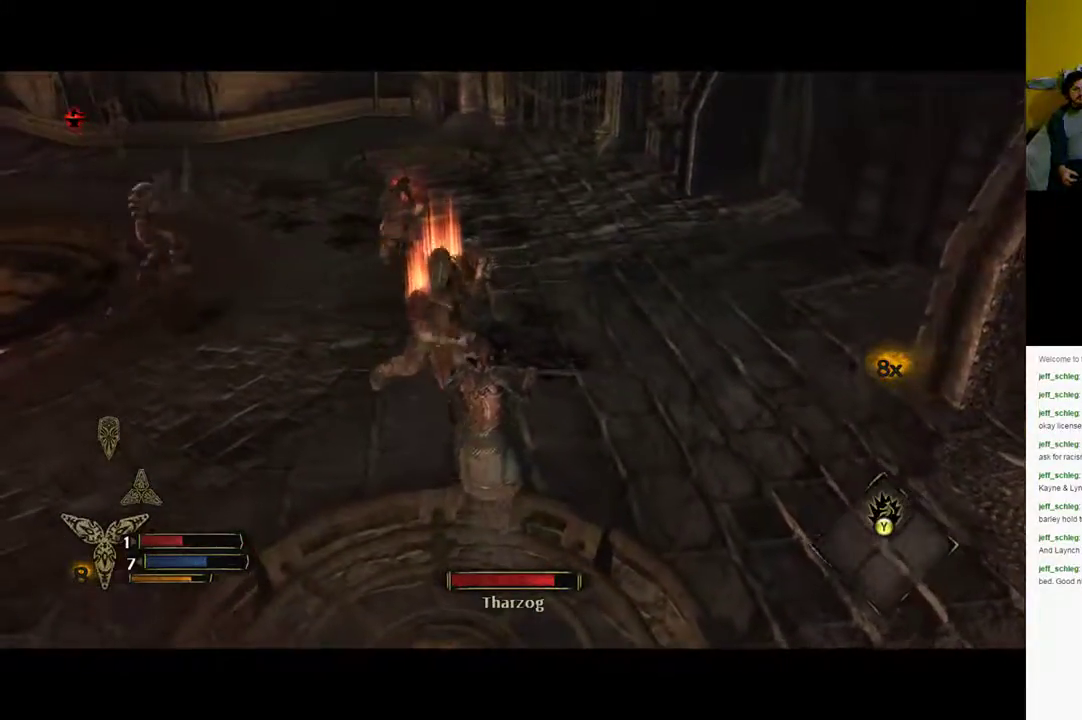
{"buttons": ["L1"], "left_stick": "up-left", "right_stick": "center", "events": [[417, "X", "down"], [500, "X", "up"]]}
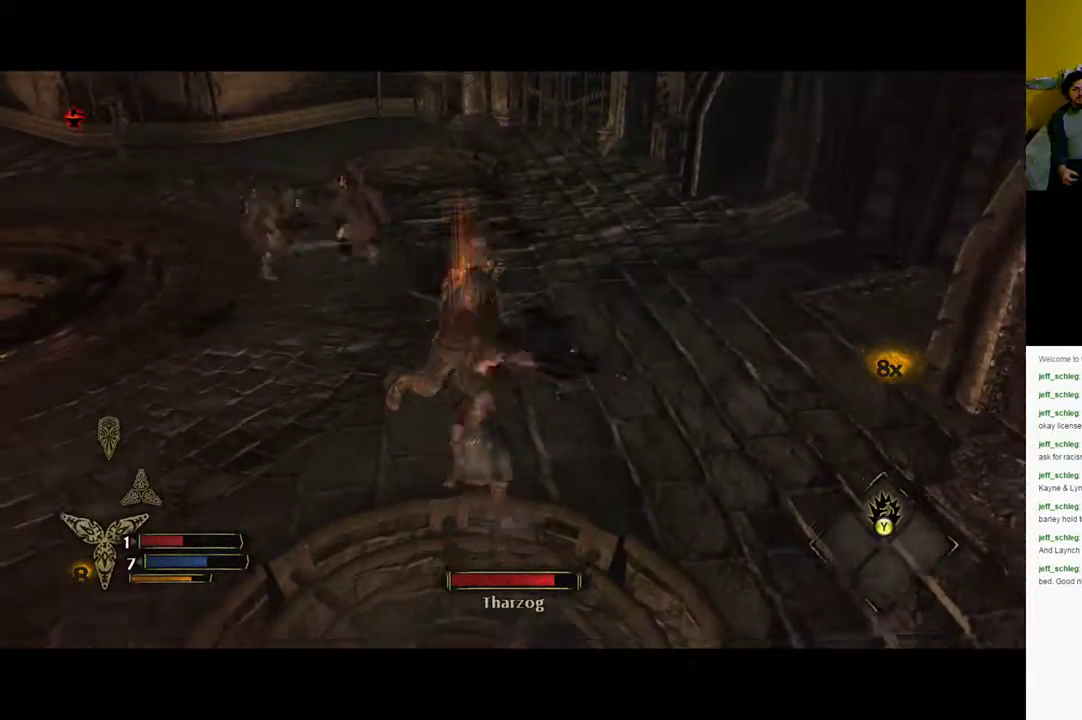
{"buttons": ["L1"], "left_stick": "up-left", "right_stick": "center", "events": [[67, "X", "down"], [100, "X", "up"]]}
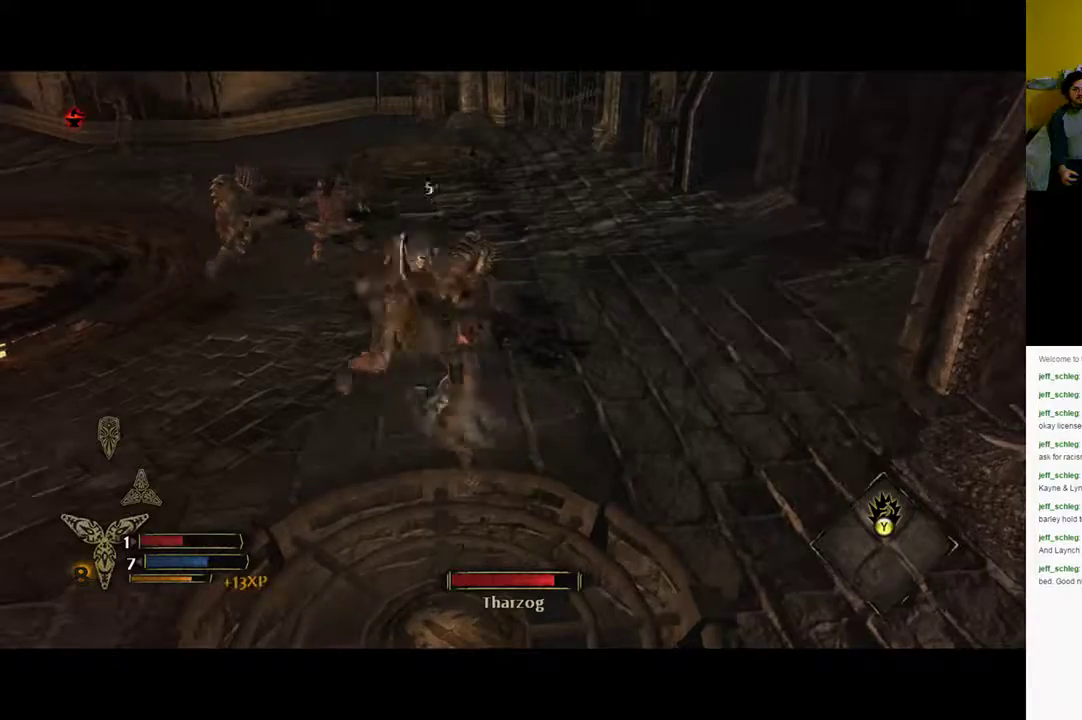
{"buttons": ["X"], "left_stick": "up-left", "right_stick": "center", "events": [[83, "L1", "up"], [250, "X", "down"], [317, "X", "up"], [450, "X", "down"]]}
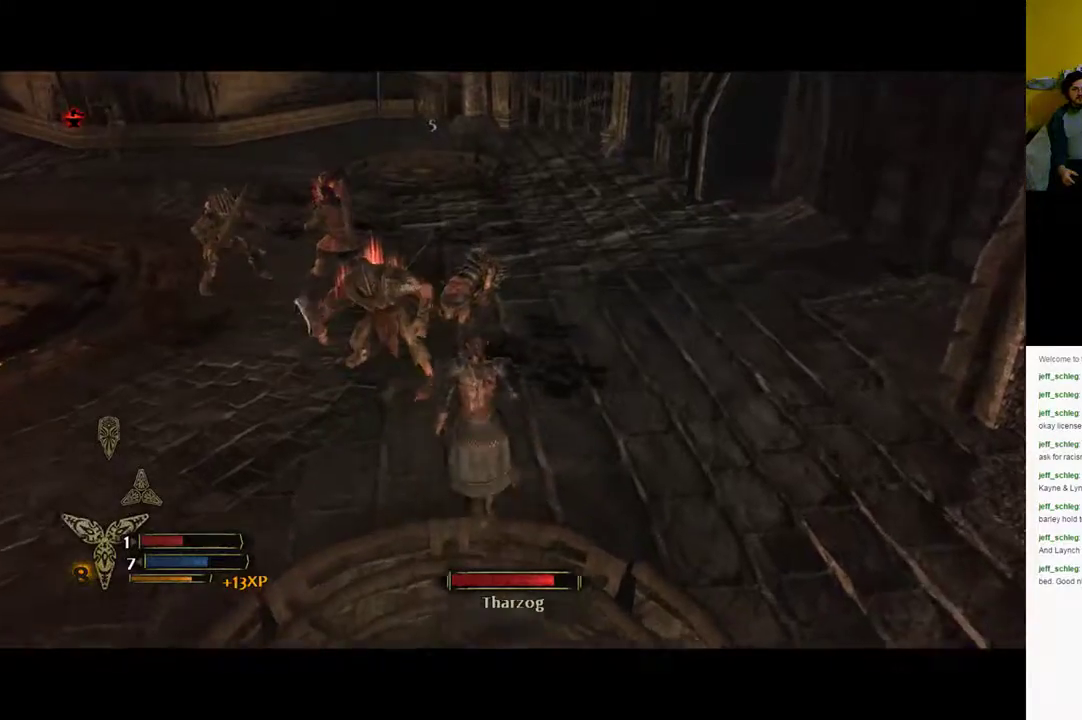
{"buttons": [], "left_stick": "up-left", "right_stick": "center", "events": [[33, "X", "up"], [217, "X", "down"], [300, "X", "up"], [383, "X", "down"], [483, "X", "up"]]}
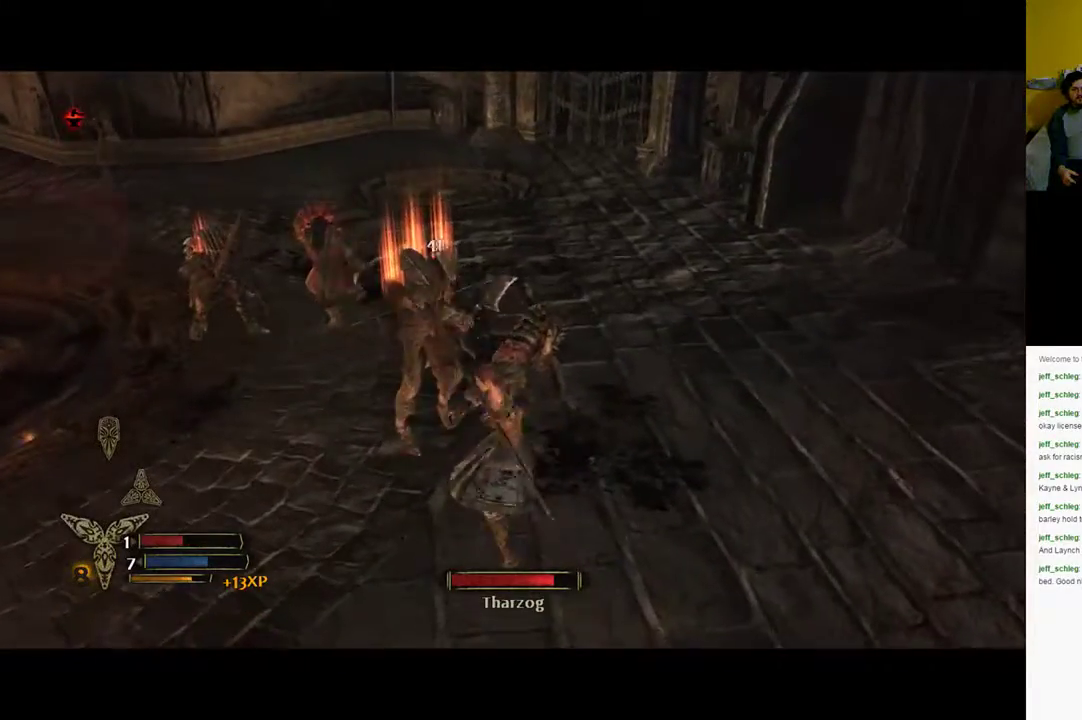
{"buttons": [], "left_stick": "up-left", "right_stick": "center", "events": [[17, "X", "down"], [183, "X", "up"], [283, "X", "down"], [350, "X", "up"]]}
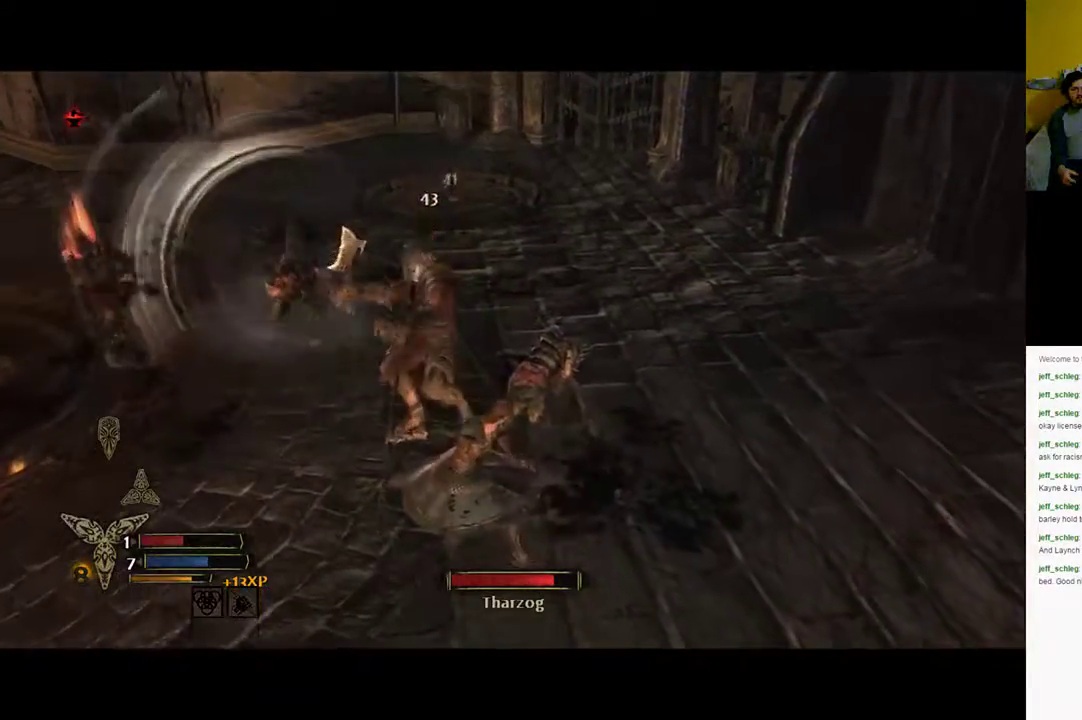
{"buttons": ["X"], "left_stick": "up-left", "right_stick": "center", "events": [[17, "X", "down"], [233, "X", "up"], [333, "X", "down"], [433, "X", "up"], [500, "X", "down"]]}
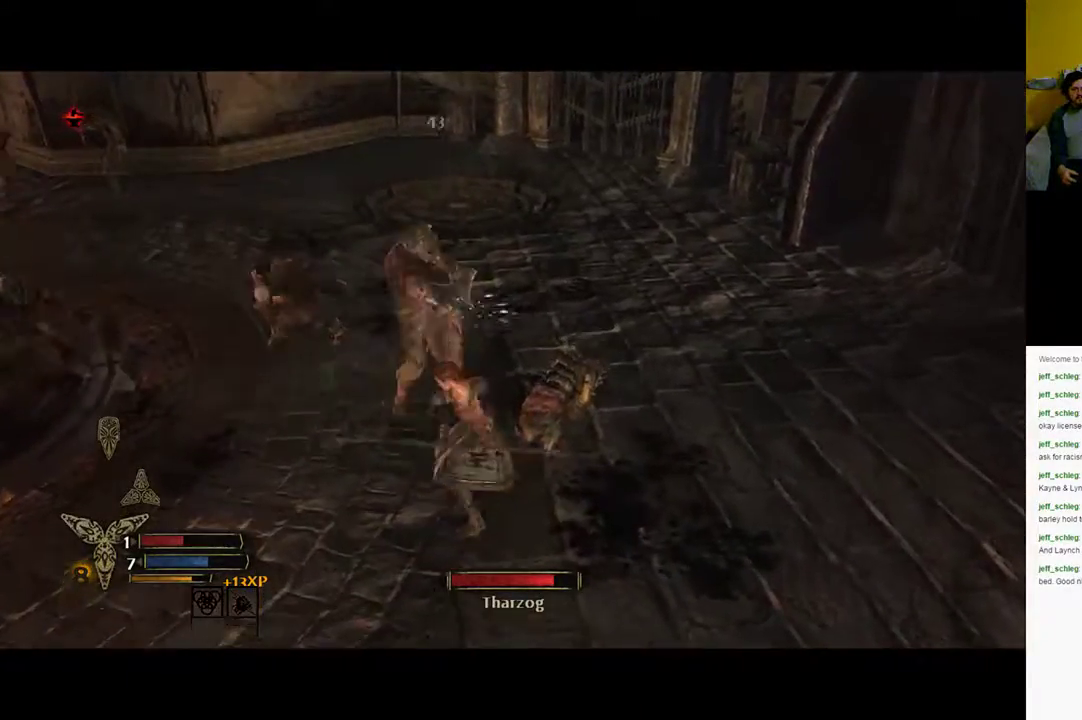
{"buttons": ["X"], "left_stick": "up-left", "right_stick": "center", "events": [[200, "X", "up"], [350, "X", "down"], [417, "X", "up"], [500, "X", "down"]]}
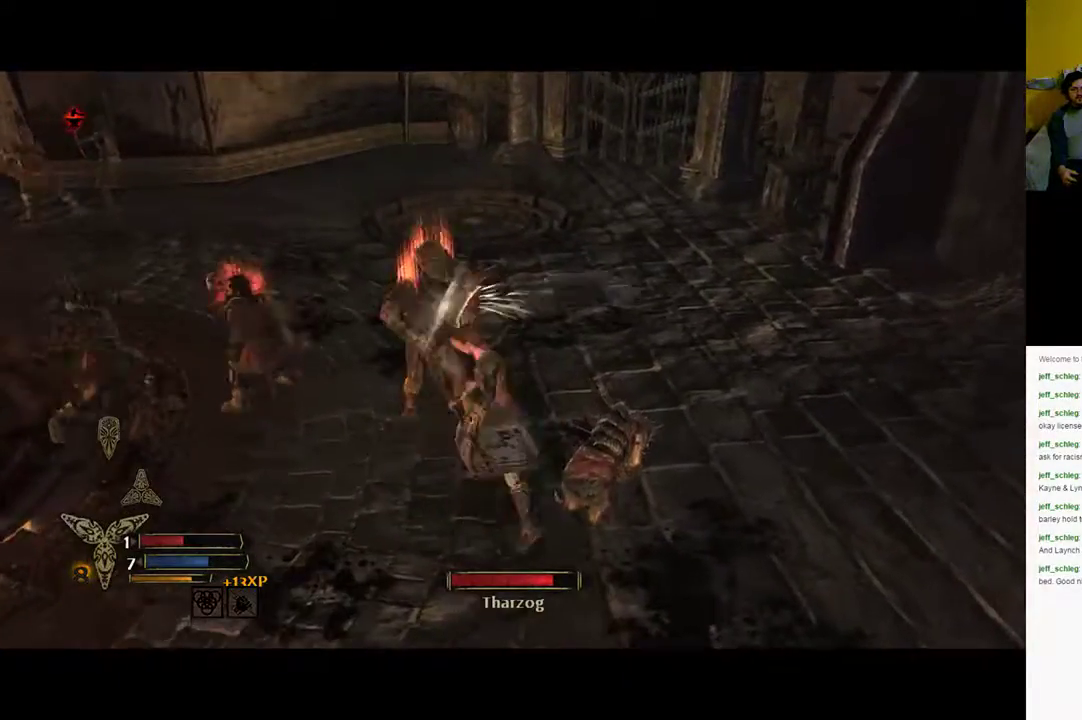
{"buttons": [], "left_stick": "up-left", "right_stick": "center", "events": [[67, "X", "up"], [117, "X", "down"], [233, "X", "up"], [300, "X", "down"], [367, "X", "up"]]}
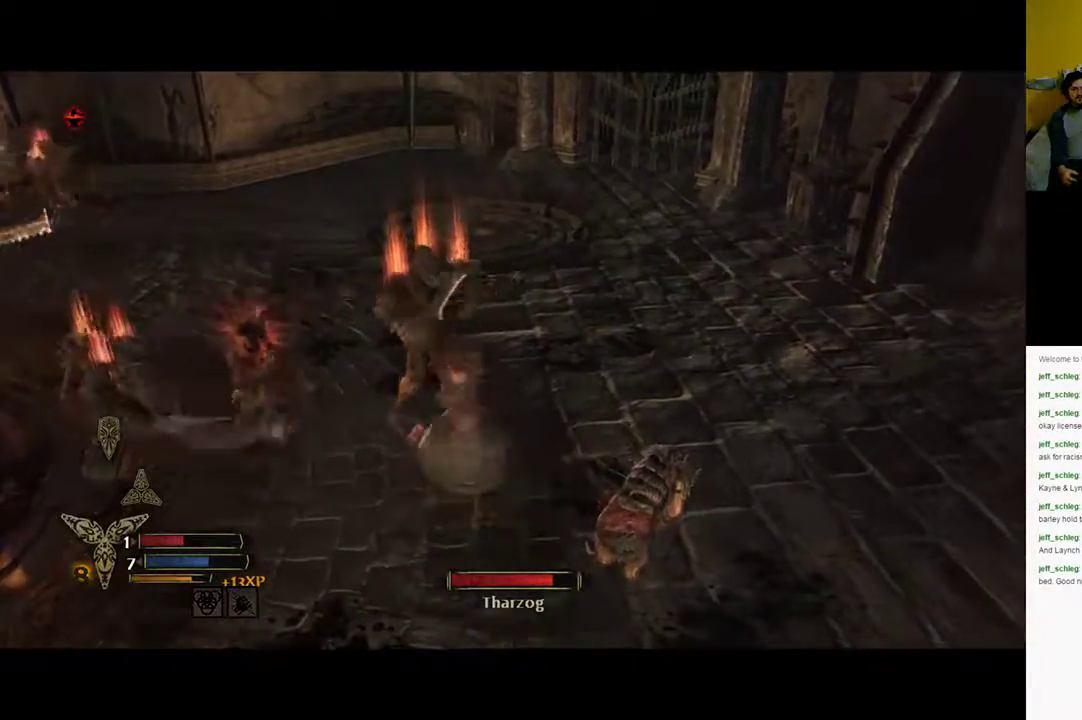
{"buttons": [], "left_stick": "up-left", "right_stick": "center", "events": [[50, "Y", "down"], [83, "Y", "up"], [183, "Y", "down"], [300, "Y", "up"], [367, "Y", "down"], [417, "Y", "up"]]}
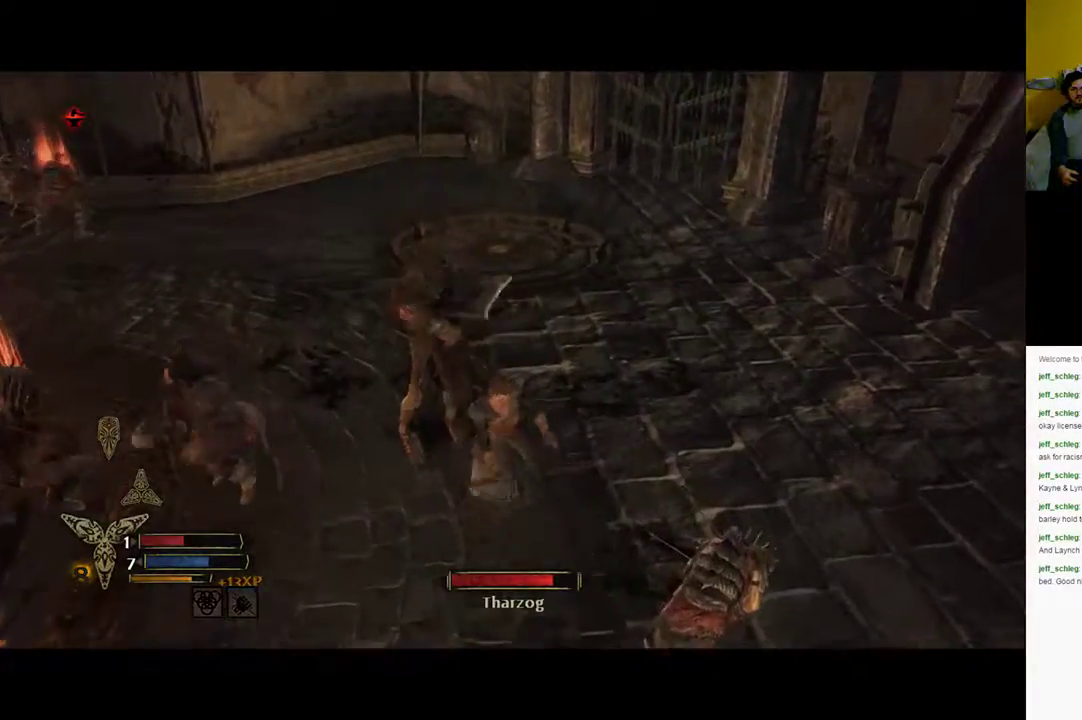
{"buttons": [], "left_stick": "up-left", "right_stick": "center", "events": [[50, "Y", "down"], [250, "Y", "up"], [350, "Y", "down"], [417, "Y", "up"]]}
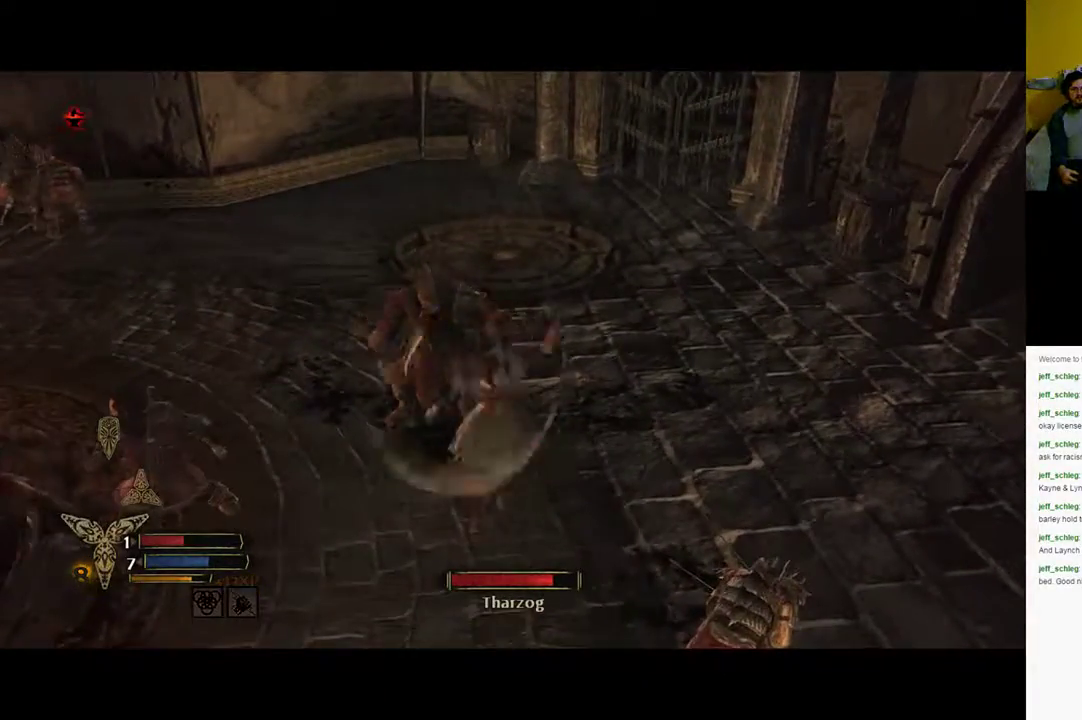
{"buttons": [], "left_stick": "up-left", "right_stick": "center", "events": [[50, "Y", "down"], [117, "Y", "up"], [383, "X", "down"], [450, "X", "up"]]}
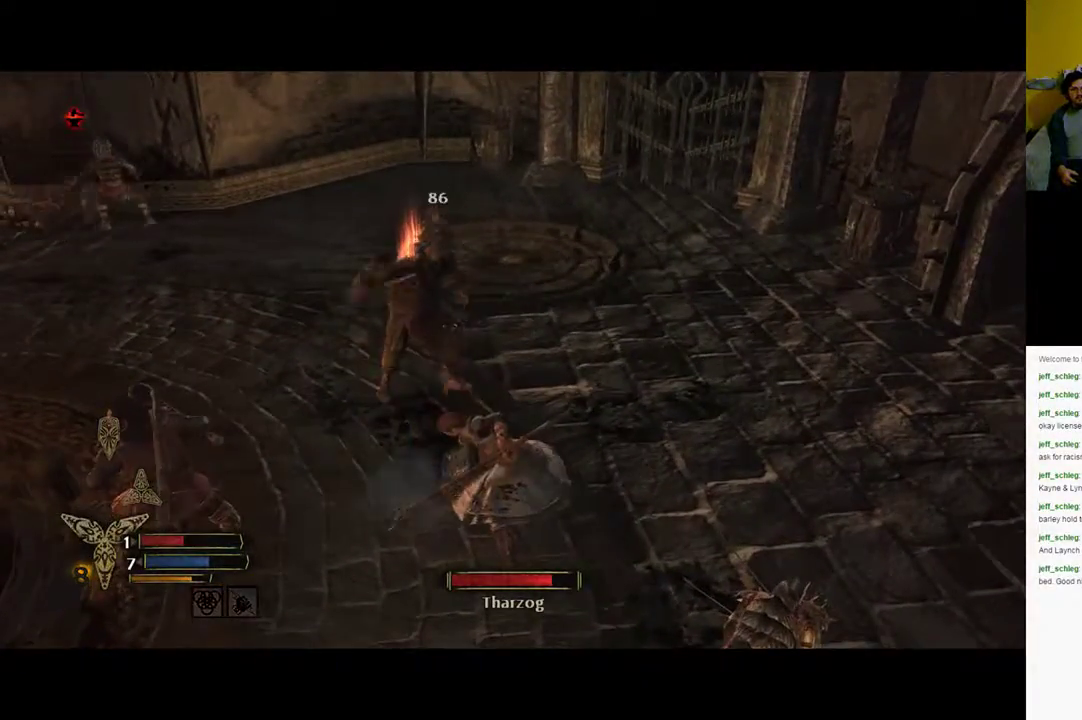
{"buttons": ["X"], "left_stick": "up-left", "right_stick": "center", "events": [[50, "X", "down"], [150, "X", "up"], [233, "X", "down"]]}
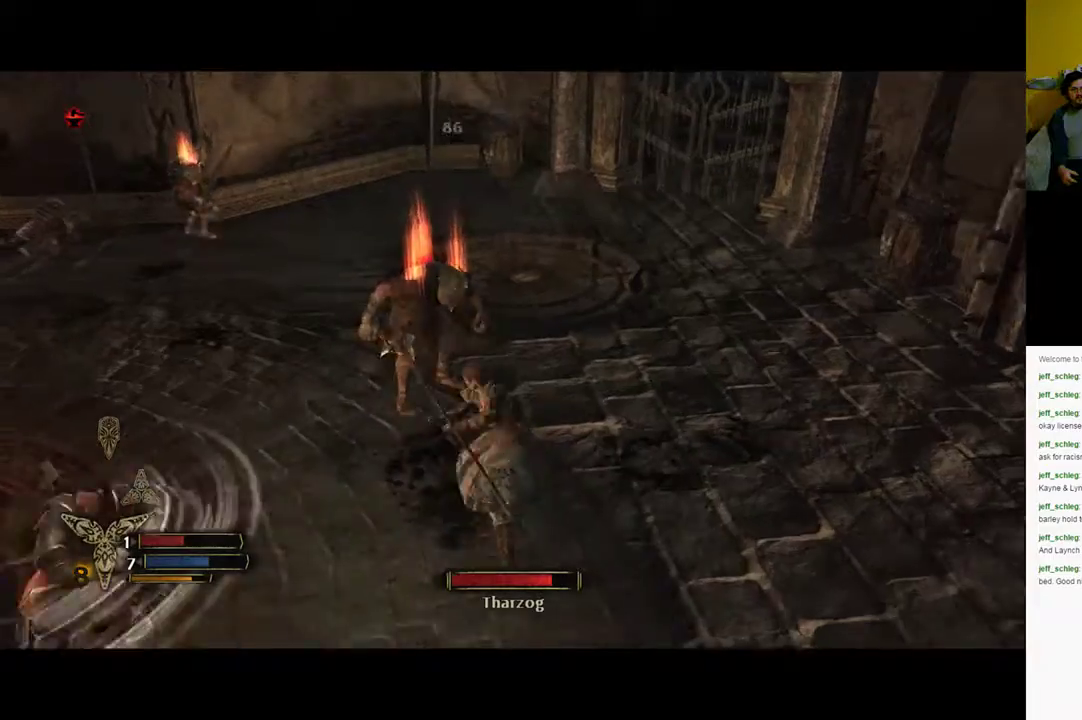
{"buttons": [], "left_stick": "up-left", "right_stick": "center", "events": [[117, "X", "up"], [200, "X", "down"], [267, "X", "up"], [367, "X", "down"], [433, "X", "up"]]}
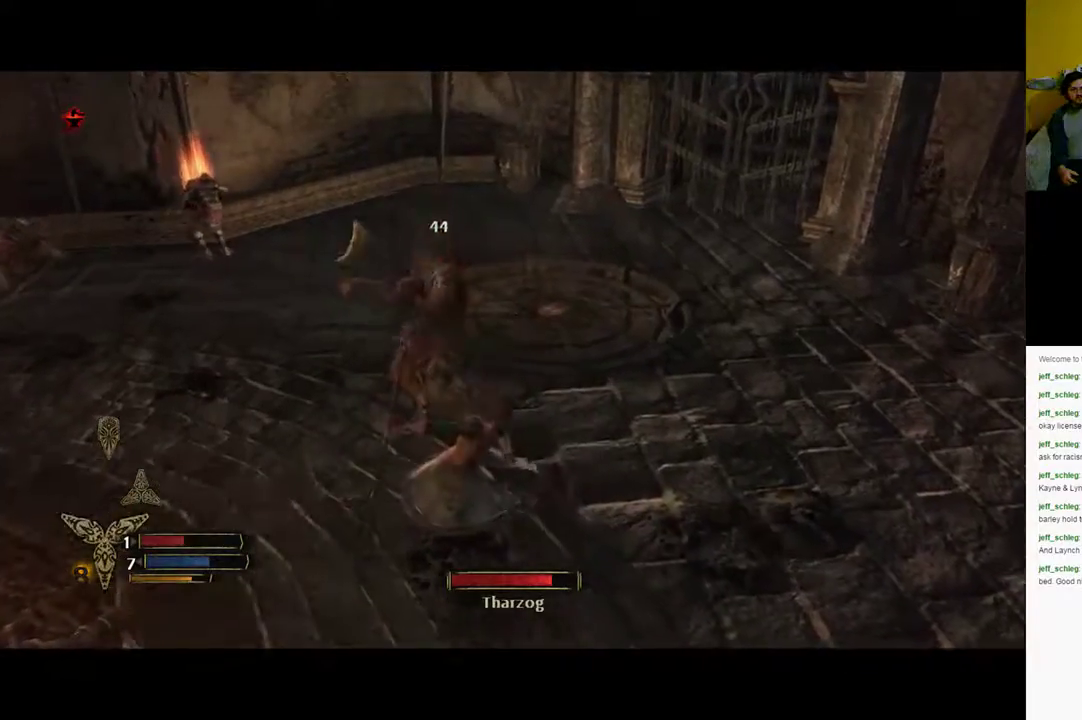
{"buttons": [], "left_stick": "up-left", "right_stick": "center", "events": [[33, "X", "down"], [417, "X", "up"]]}
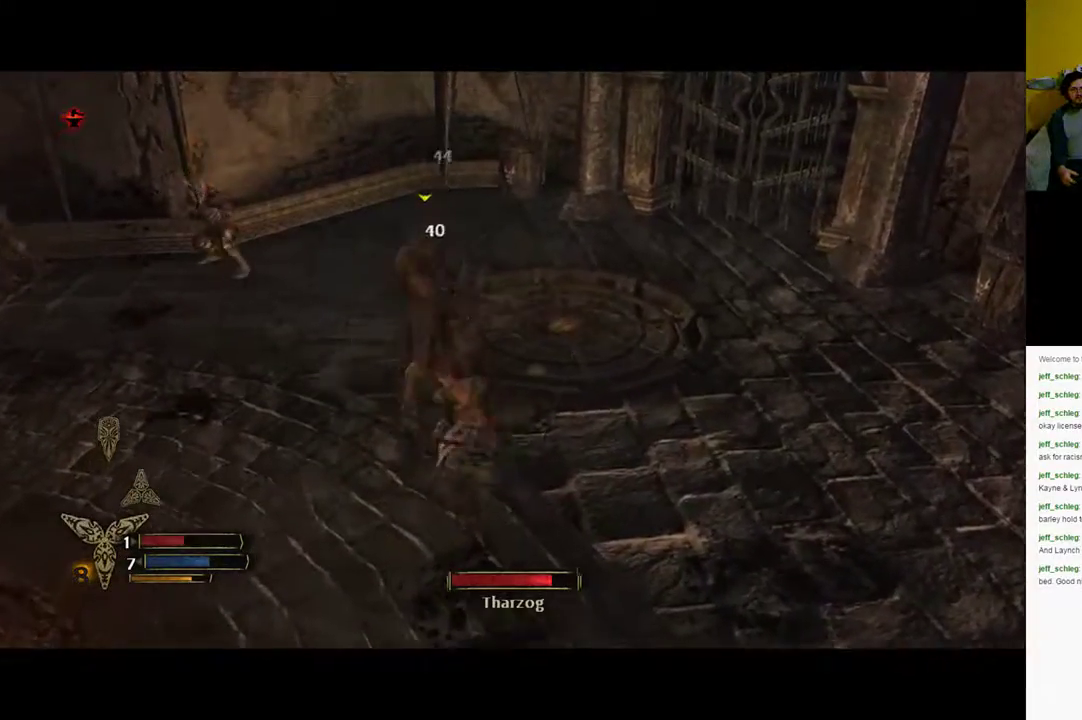
{"buttons": [], "left_stick": "up-left", "right_stick": "center", "events": [[33, "X", "down"], [133, "X", "up"], [383, "Y", "down"], [433, "Y", "up"]]}
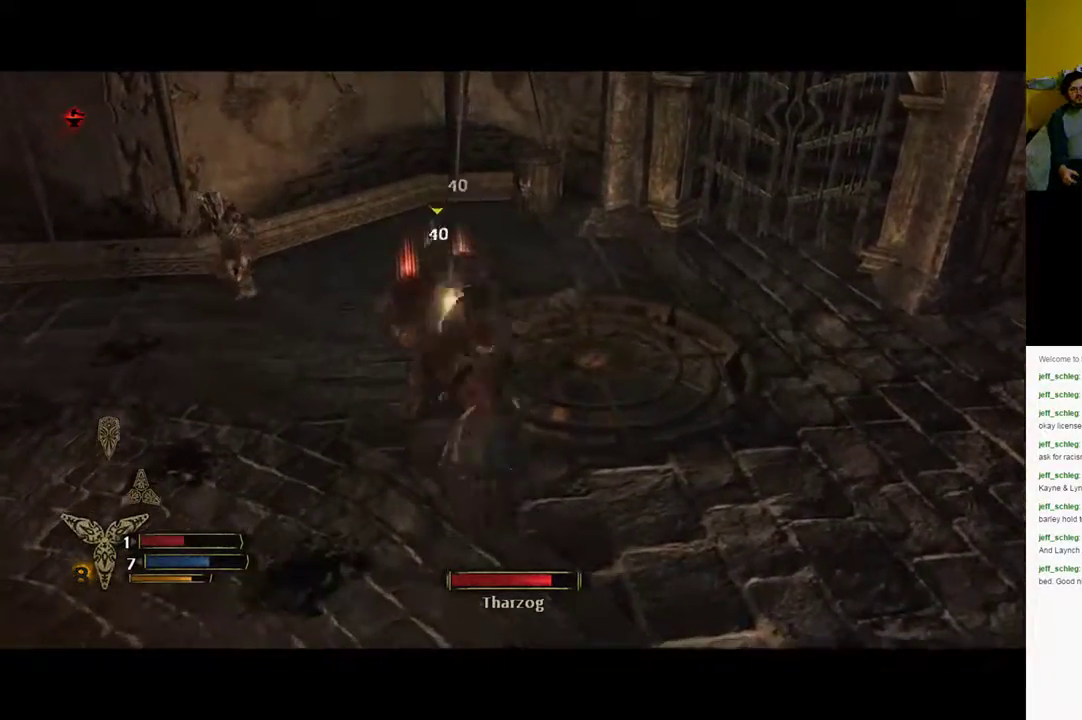
{"buttons": [], "left_stick": "up", "right_stick": "center", "events": [[50, "Y", "down"], [100, "Y", "up"], [117, "left_stick", "up"], [183, "Y", "down"], [283, "Y", "up"], [350, "Y", "down"], [417, "Y", "up"]]}
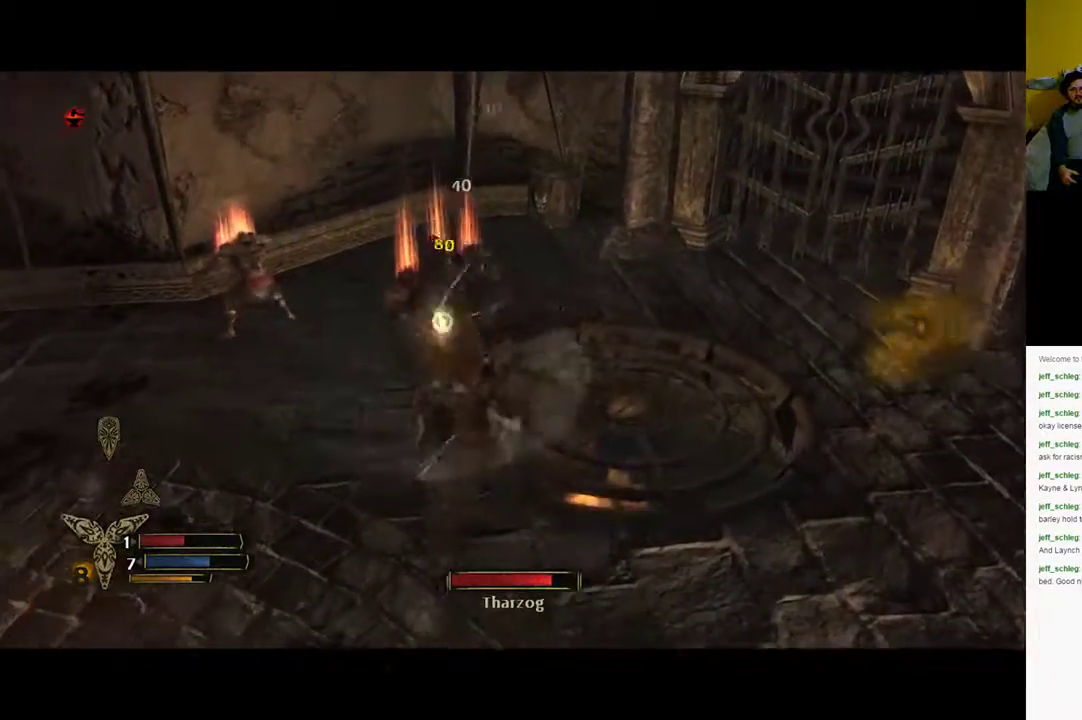
{"buttons": [], "left_stick": "up", "right_stick": "center", "events": []}
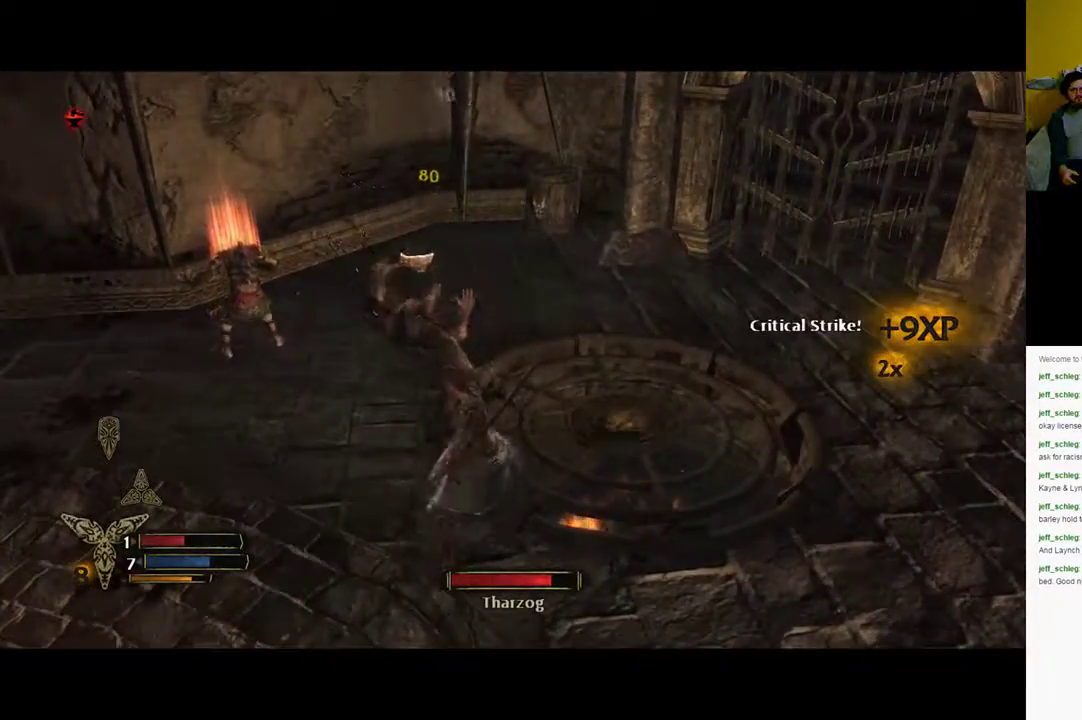
{"buttons": [], "left_stick": "up", "right_stick": "center", "events": []}
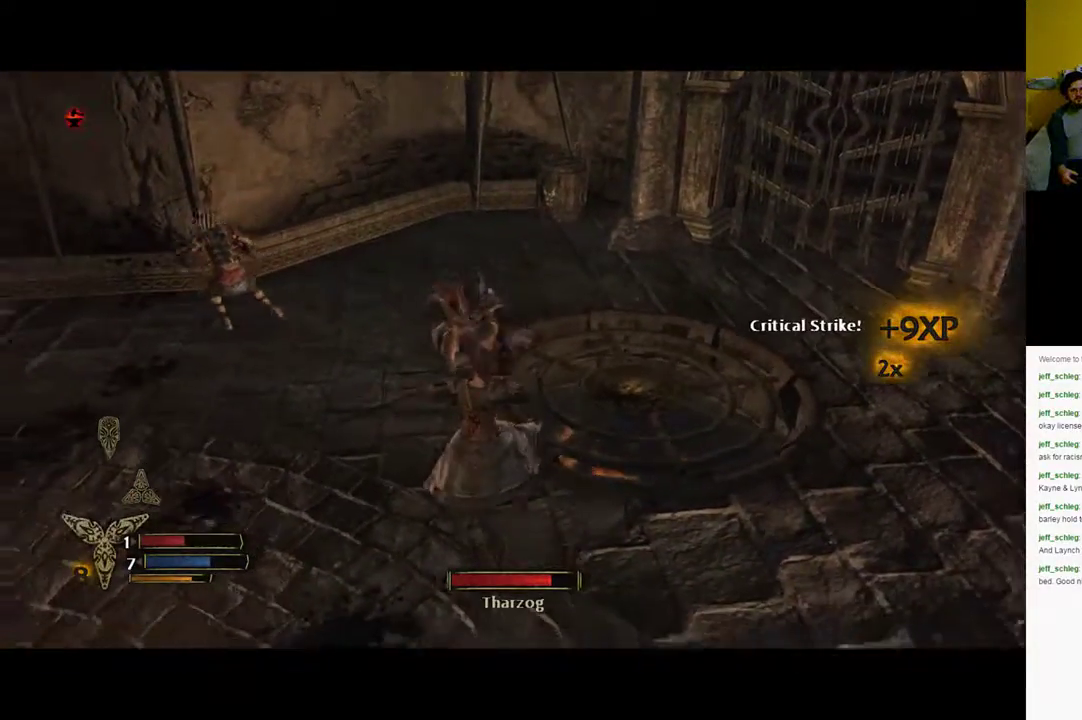
{"buttons": [], "left_stick": "up", "right_stick": "center", "events": [[483, "Y", "down"], [500, "Y", "up"]]}
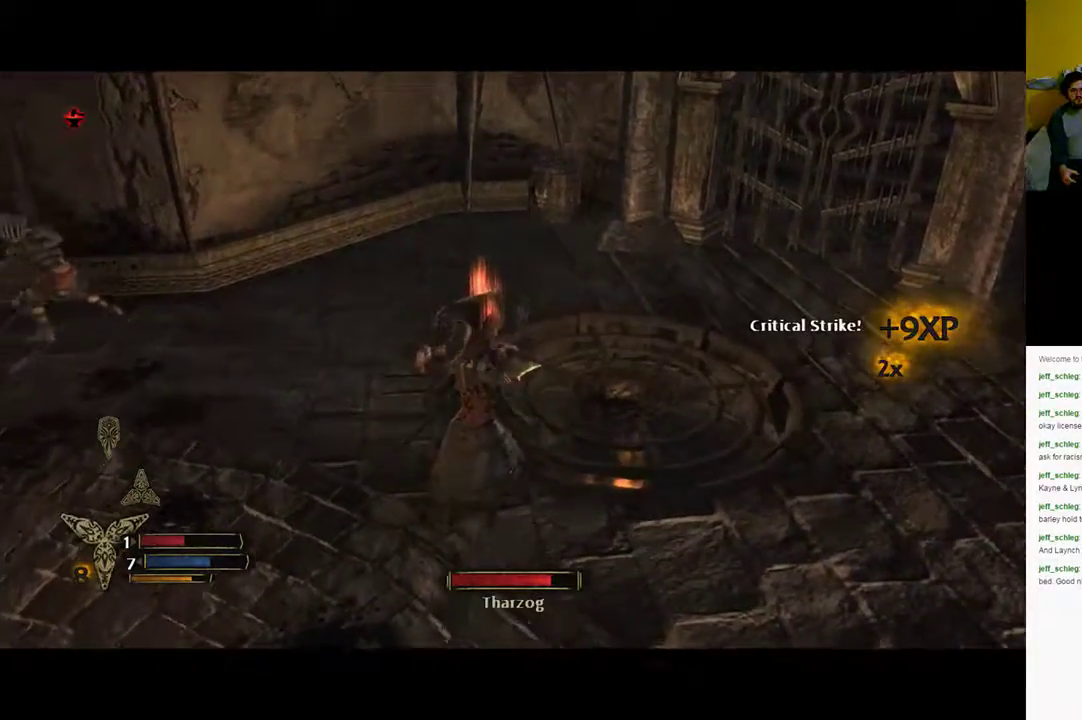
{"buttons": [], "left_stick": "up", "right_stick": "center", "events": [[100, "Y", "down"], [200, "Y", "up"]]}
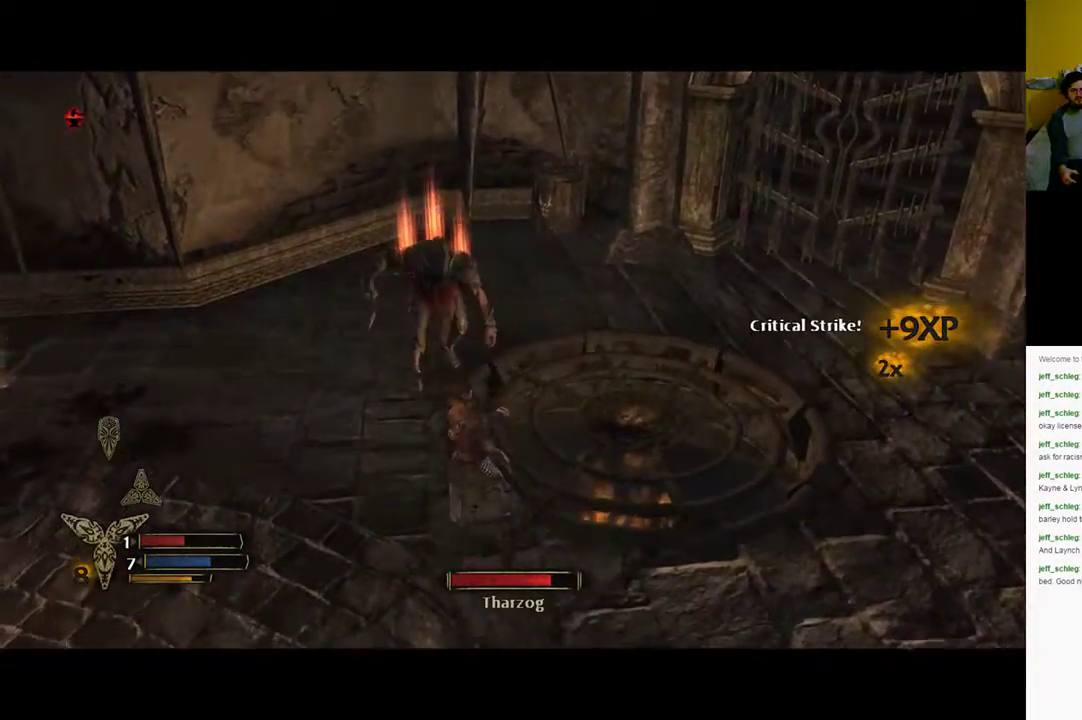
{"buttons": [], "left_stick": "up", "right_stick": "center", "events": []}
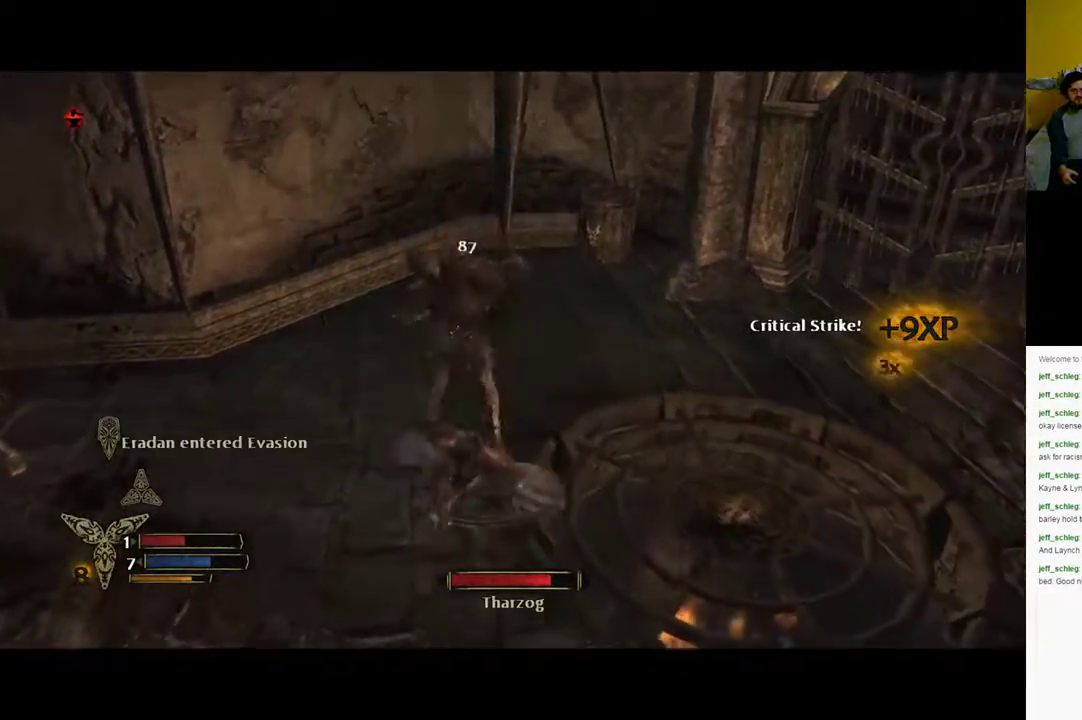
{"buttons": ["X"], "left_stick": "up", "right_stick": "center", "events": [[117, "X", "down"], [250, "X", "up"], [317, "X", "down"], [433, "X", "up"], [483, "X", "down"]]}
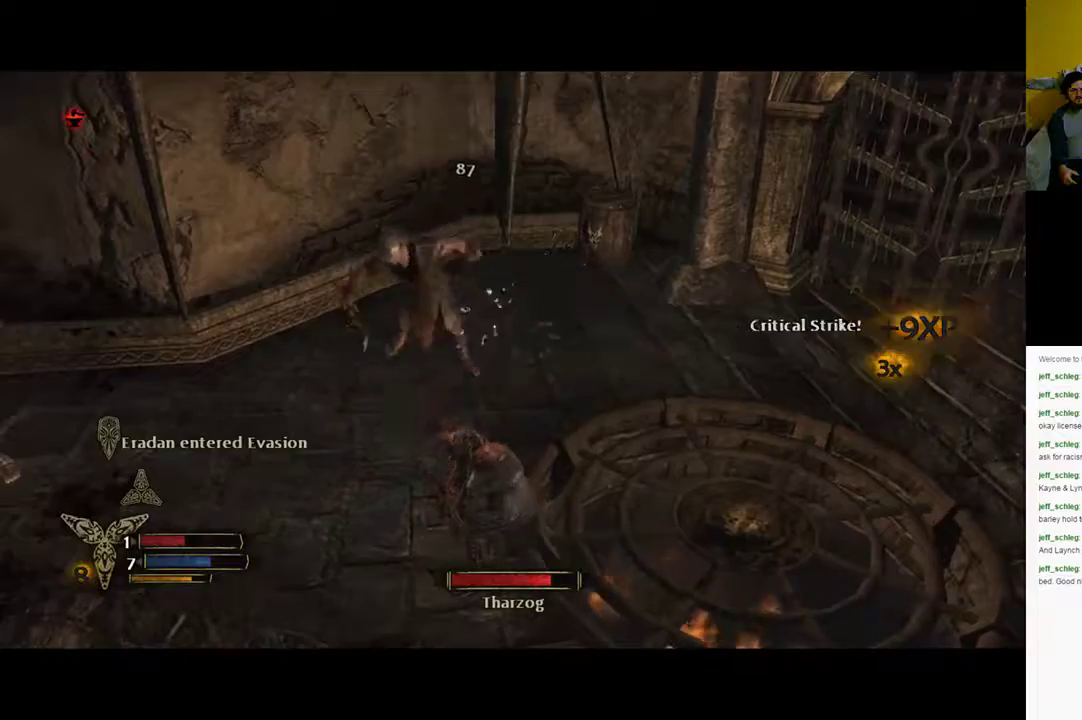
{"buttons": [], "left_stick": "up", "right_stick": "center", "events": [[83, "X", "up"]]}
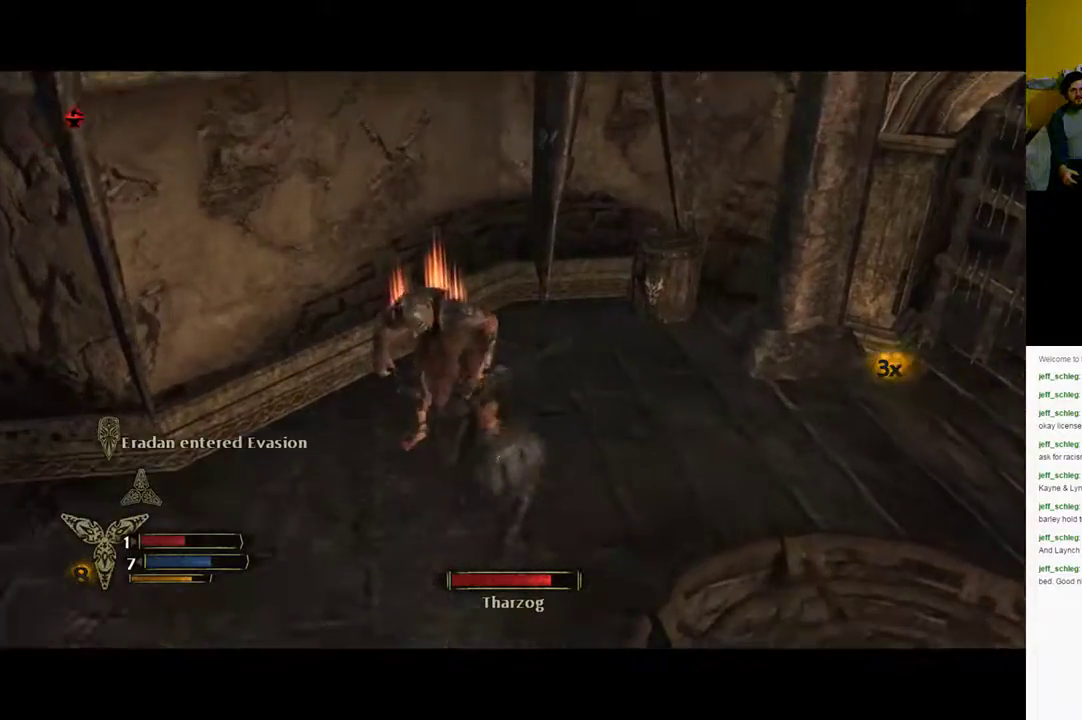
{"buttons": ["X"], "left_stick": "up", "right_stick": "center", "events": [[283, "X", "down"], [383, "X", "up"], [483, "X", "down"]]}
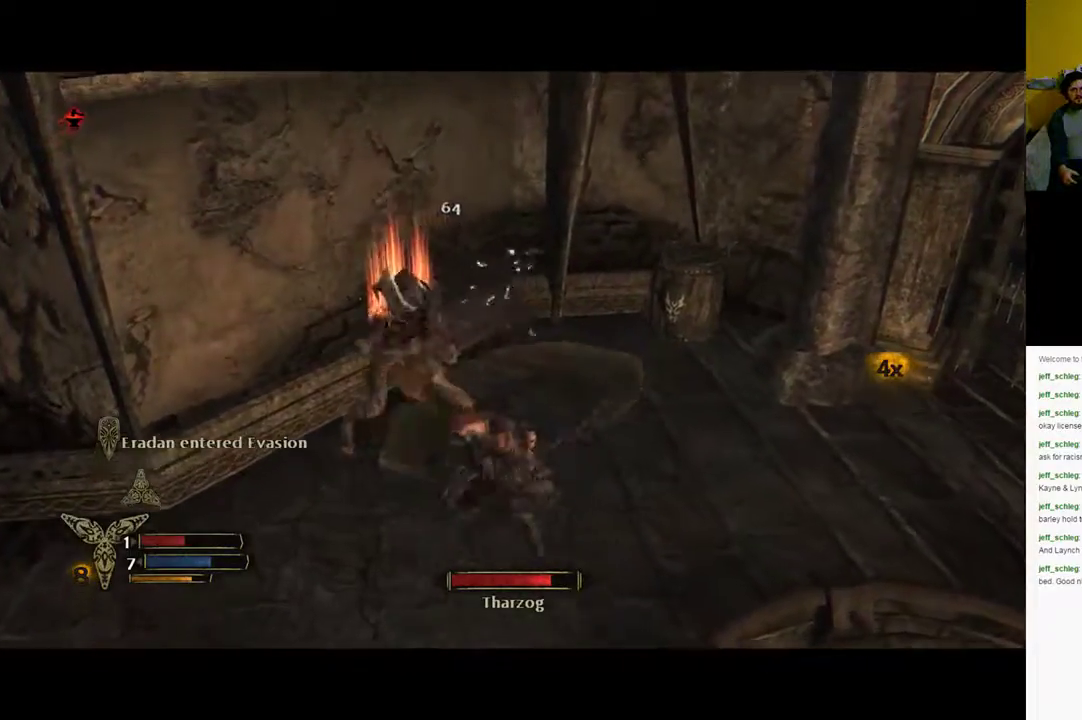
{"buttons": ["X"], "left_stick": "up", "right_stick": "center", "events": [[50, "X", "up"], [117, "X", "down"], [367, "X", "up"], [467, "X", "down"]]}
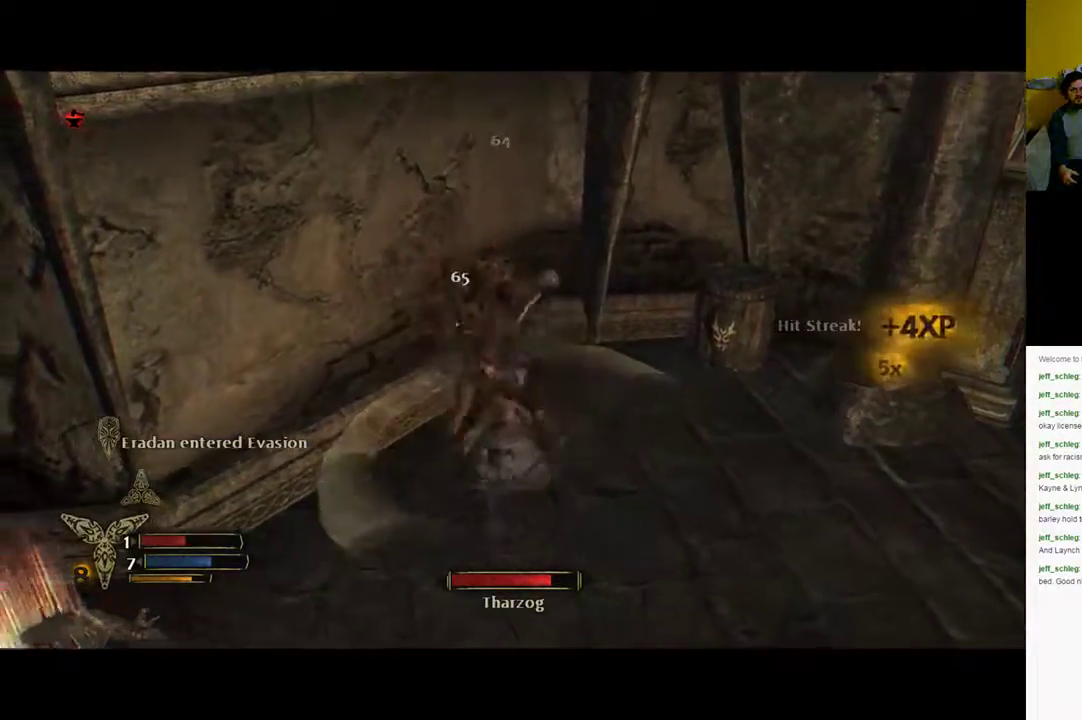
{"buttons": [], "left_stick": "up", "right_stick": "center", "events": [[183, "X", "up"]]}